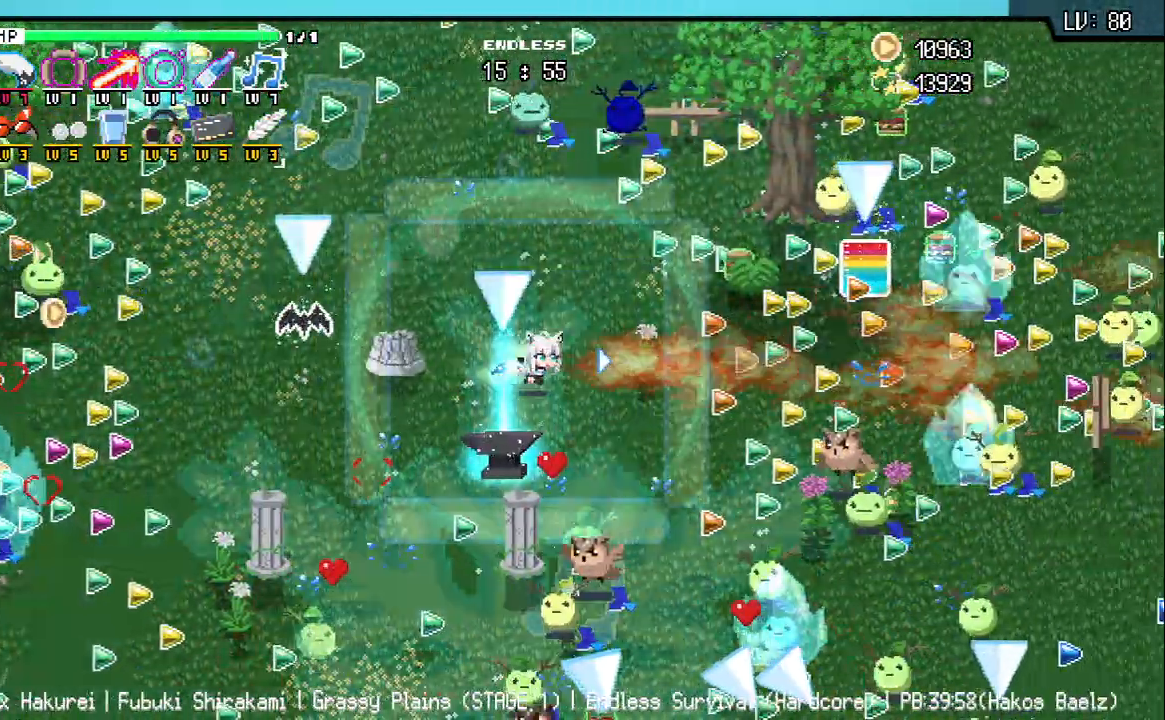
Gameplay with keyboard; each line is a JSON object with the keys held at the frame after it. "events" lists presses ("down") and releases ("up") of "a", "d", "q", "s", "w" and "z" between this image and that frame as [ms after this image, input, new state], when the widget could be followed in between. No other keys are recorded. Mouse input is not recorded.
{"keys": ["d"], "events": [[183, "d", "up"], [400, "d", "down"]]}
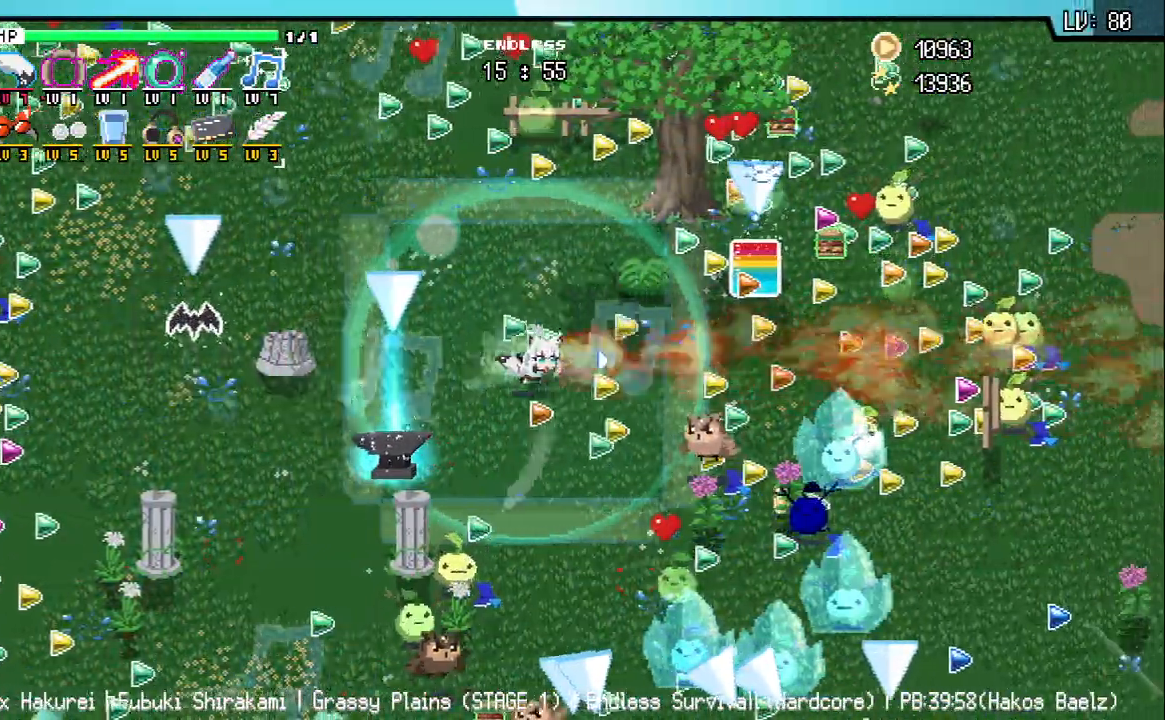
{"keys": [], "events": [[33, "d", "up"], [183, "a", "down"], [200, "s", "down"], [433, "s", "up"], [483, "a", "up"]]}
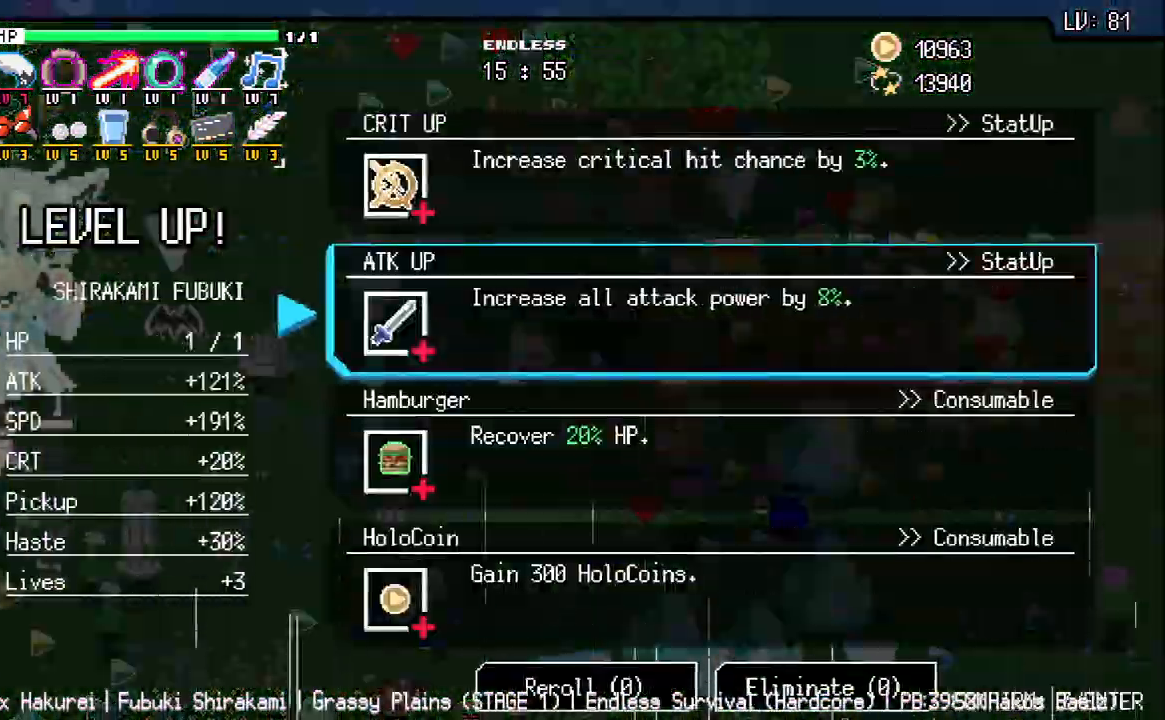
{"keys": [], "events": []}
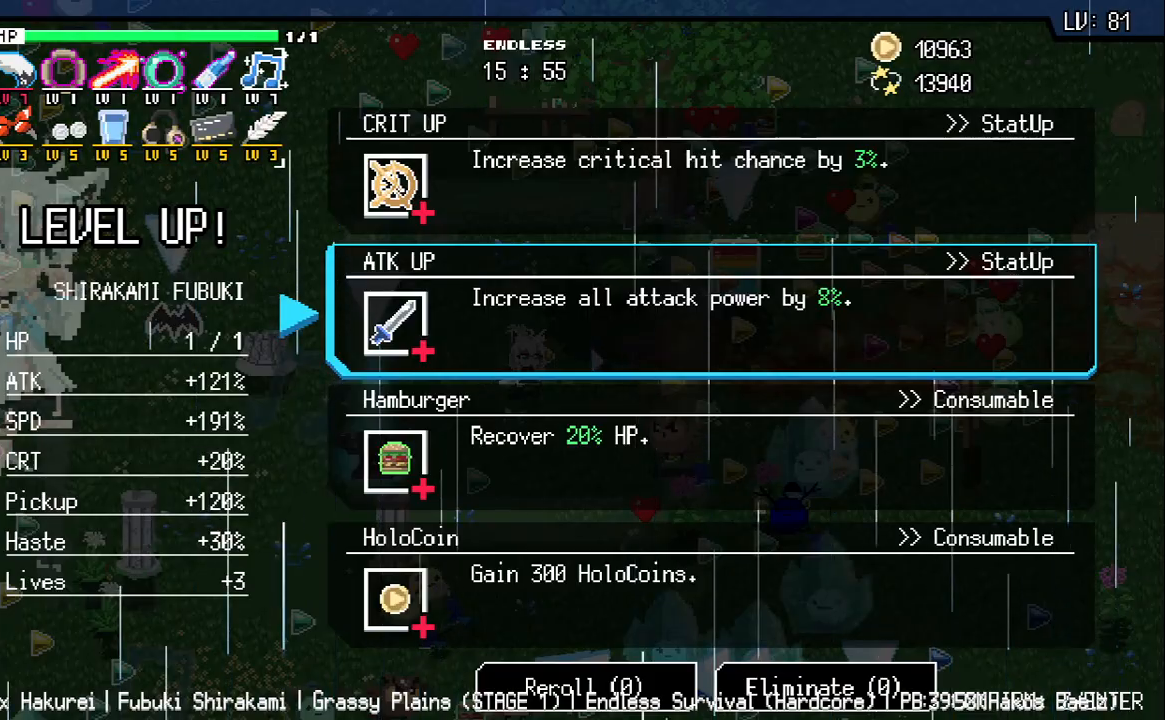
{"keys": ["s"], "events": [[383, "z", "down"], [483, "s", "down"], [500, "z", "up"]]}
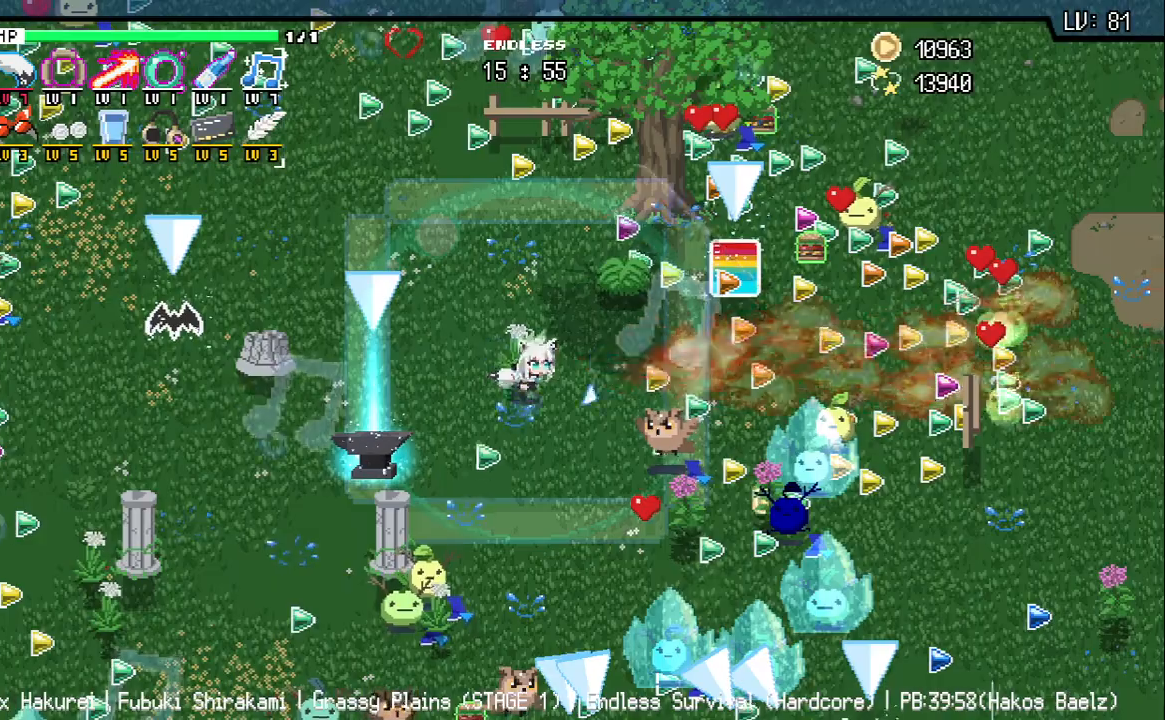
{"keys": ["a"], "events": [[33, "a", "down"], [267, "s", "up"]]}
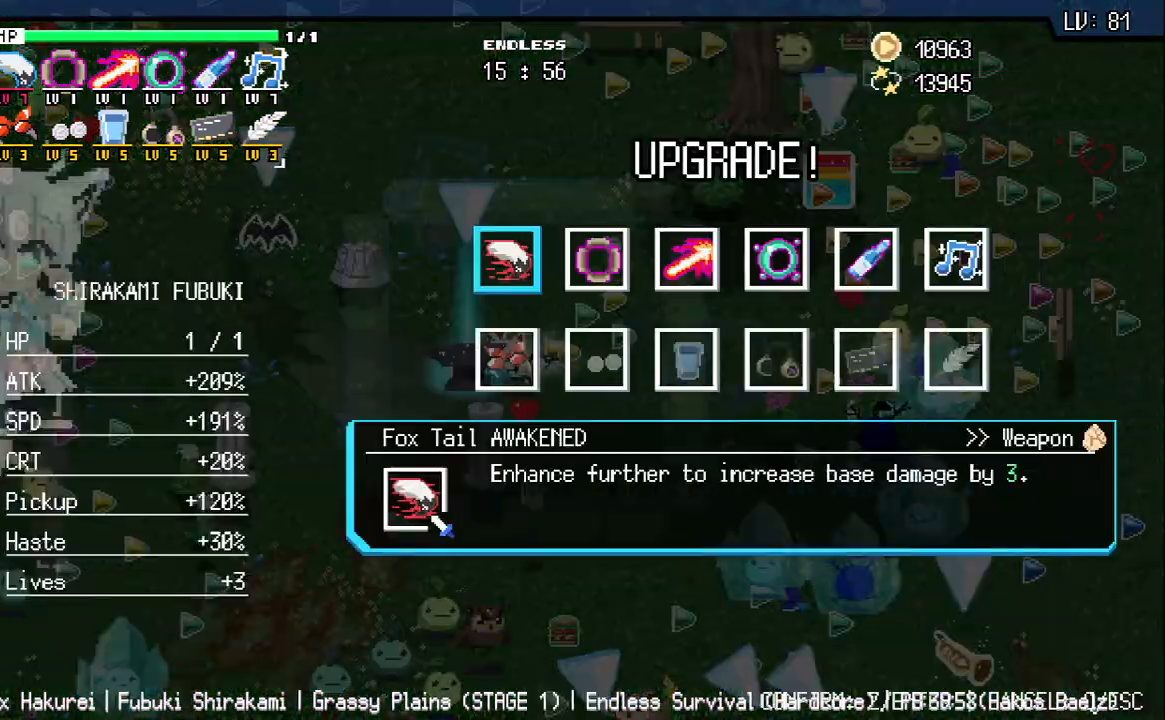
{"keys": [], "events": [[83, "a", "up"], [350, "d", "down"], [433, "d", "up"]]}
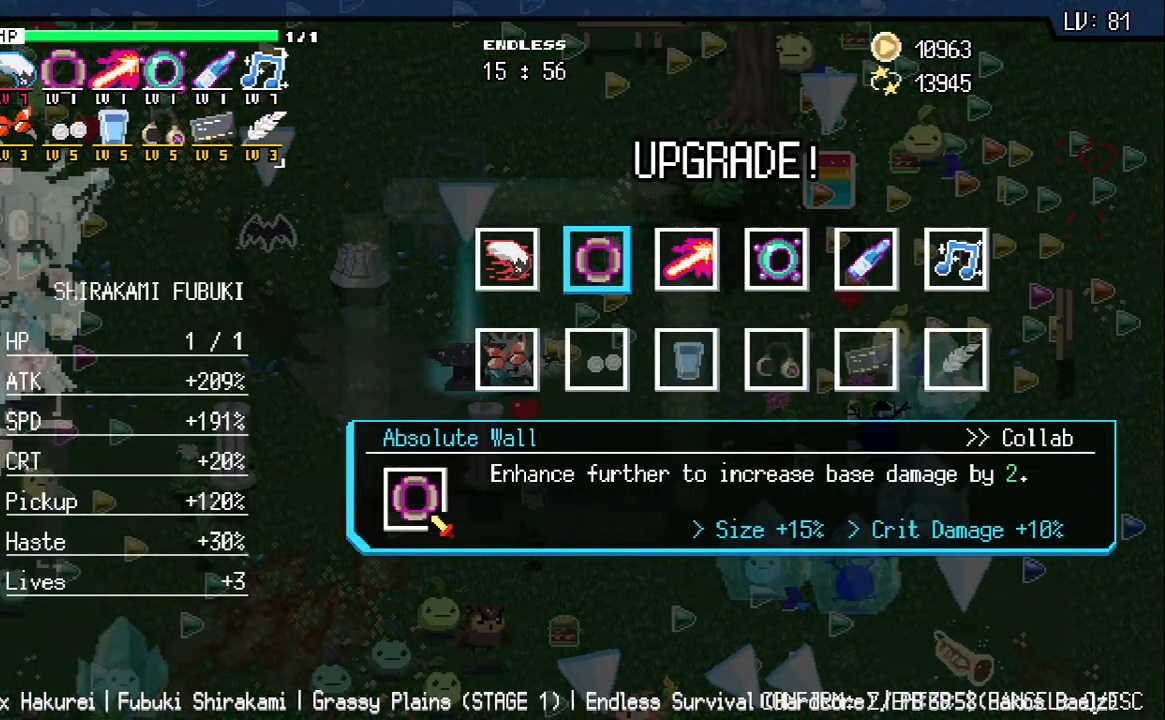
{"keys": [], "events": [[33, "d", "down"], [83, "d", "up"], [233, "z", "down"], [317, "z", "up"], [400, "z", "down"], [483, "z", "up"]]}
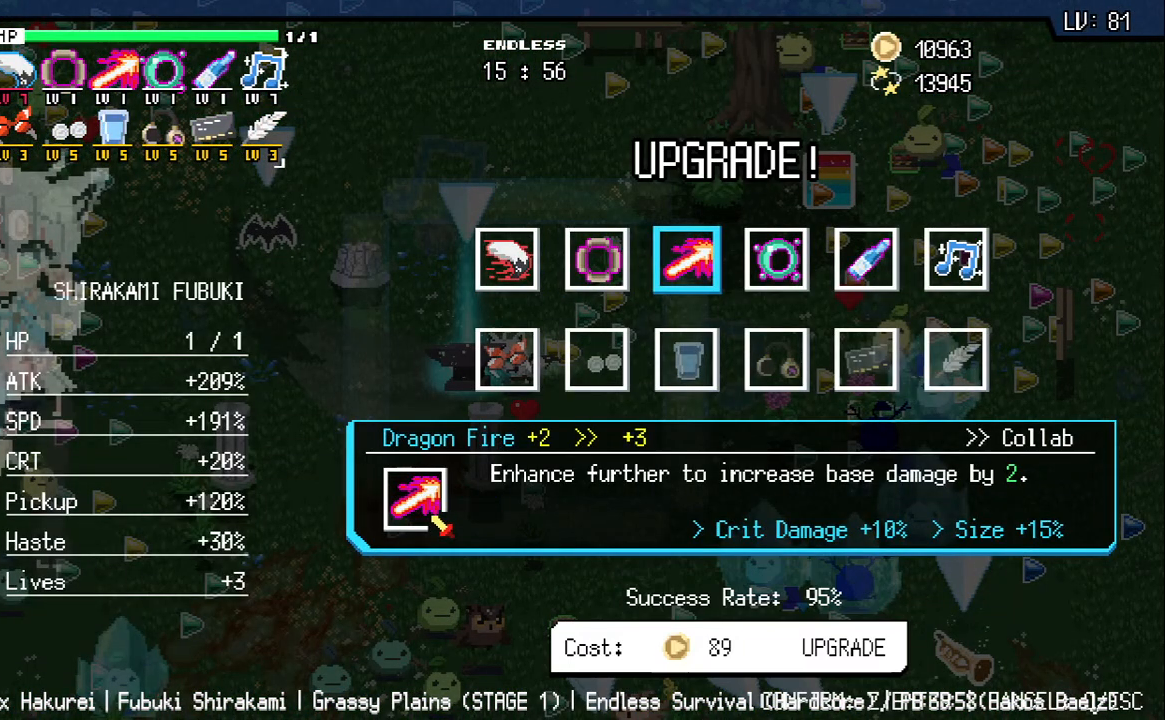
{"keys": ["z"], "events": [[67, "z", "down"], [133, "z", "up"], [200, "z", "down"], [267, "z", "up"], [350, "z", "down"], [417, "z", "up"], [500, "z", "down"]]}
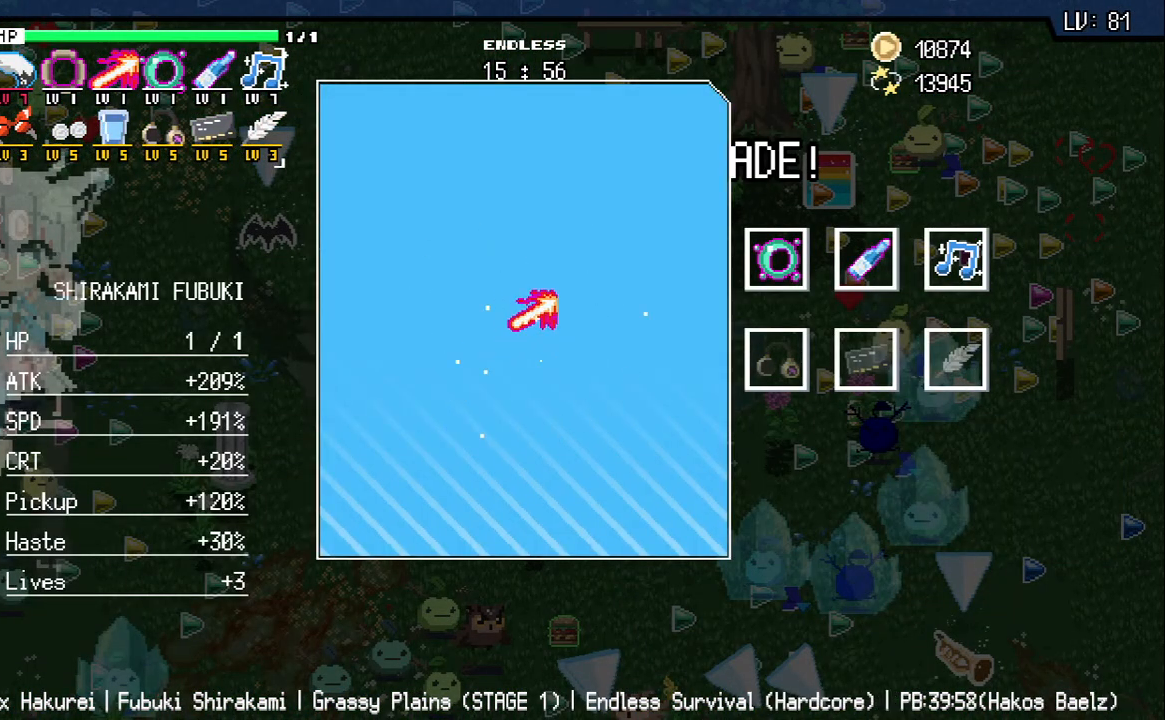
{"keys": ["z"], "events": [[67, "z", "up"], [133, "z", "down"], [217, "z", "up"], [283, "z", "down"], [350, "z", "up"], [417, "z", "down"]]}
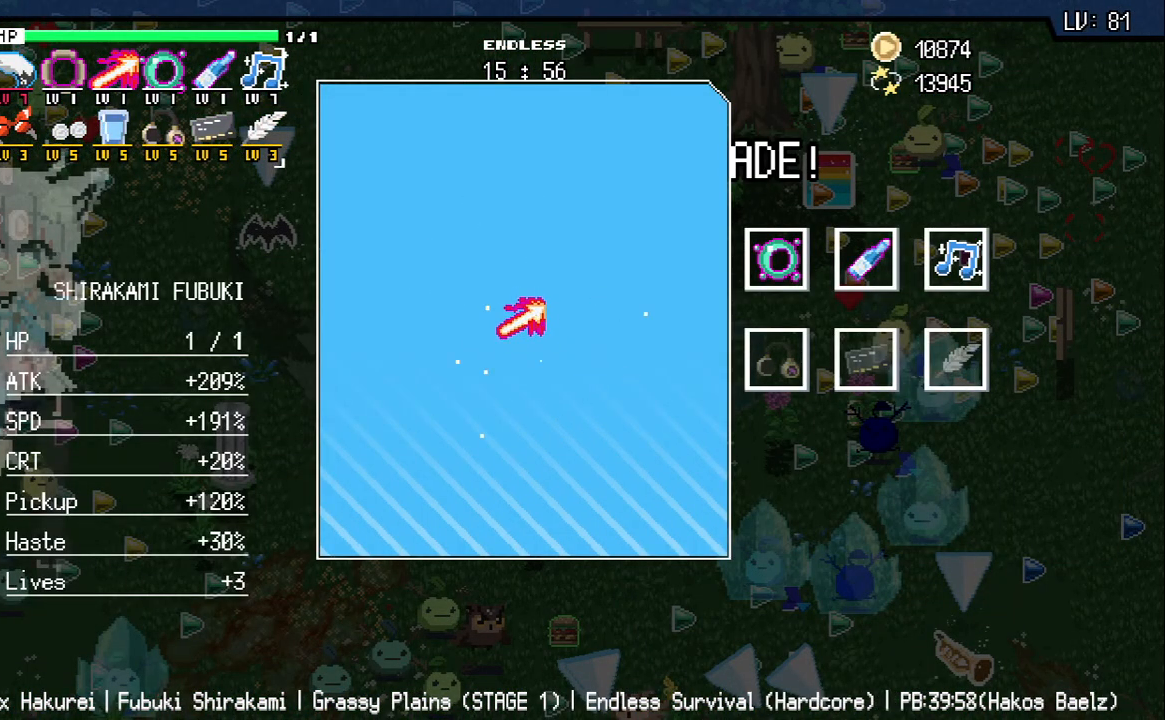
{"keys": [], "events": [[17, "z", "up"], [417, "z", "down"], [500, "z", "up"]]}
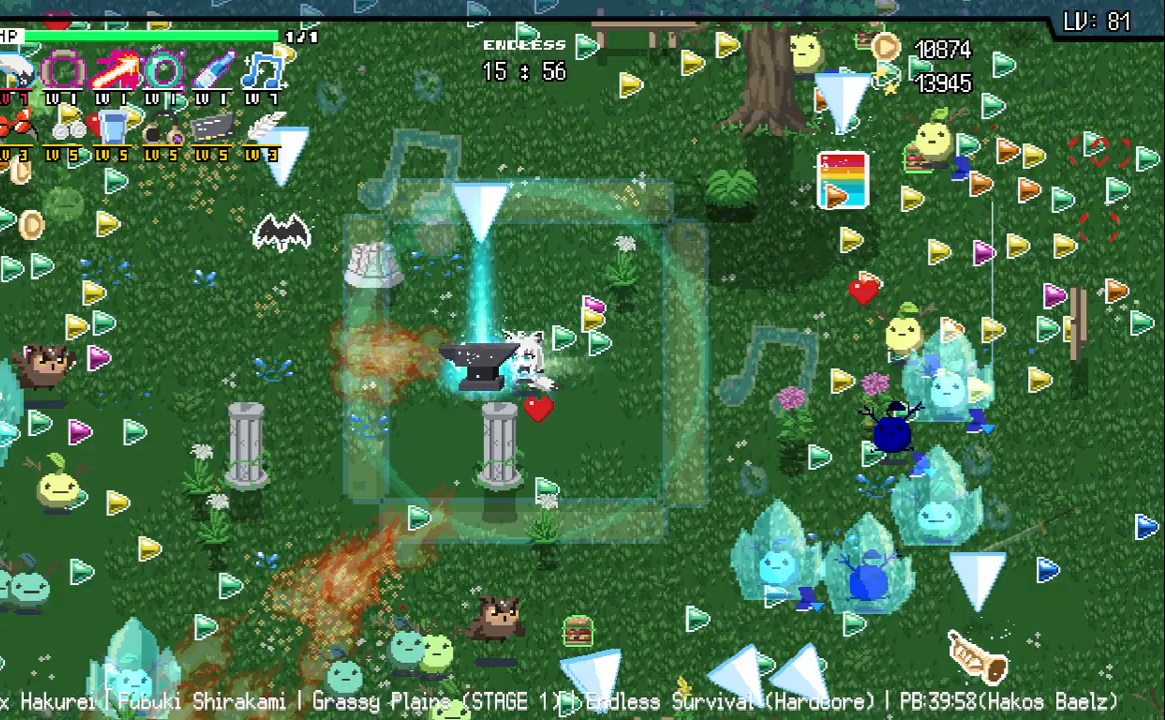
{"keys": [], "events": [[300, "a", "down"], [350, "a", "up"]]}
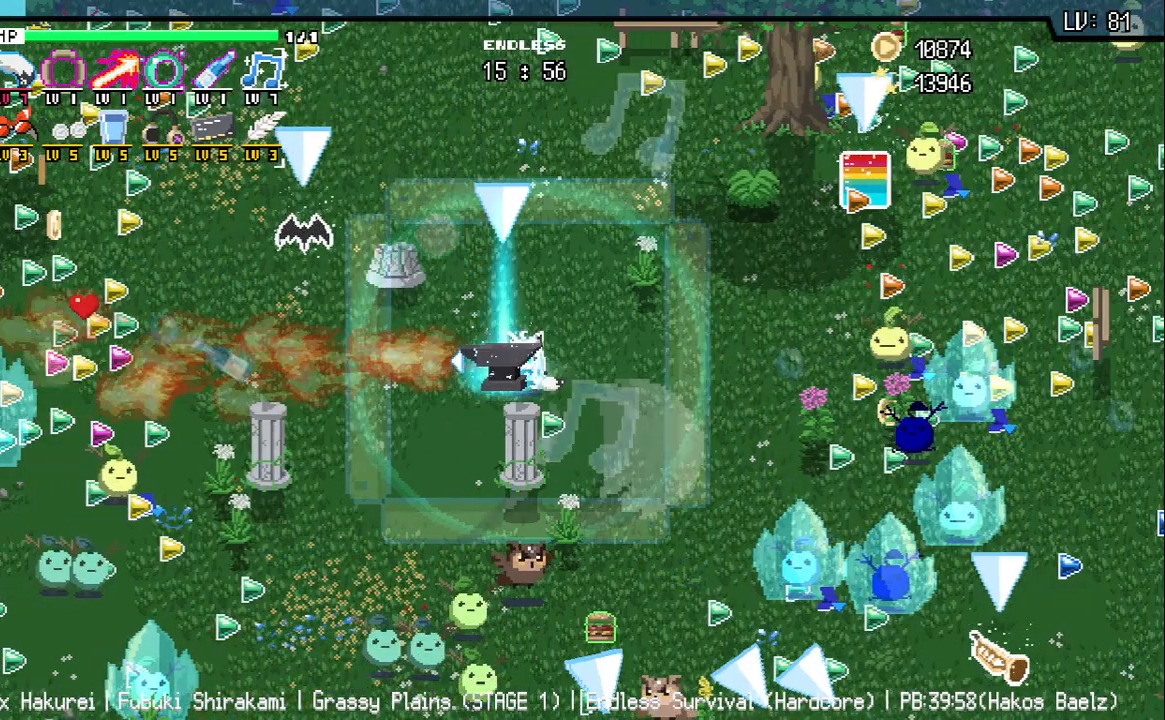
{"keys": [], "events": [[83, "a", "down"], [133, "a", "up"]]}
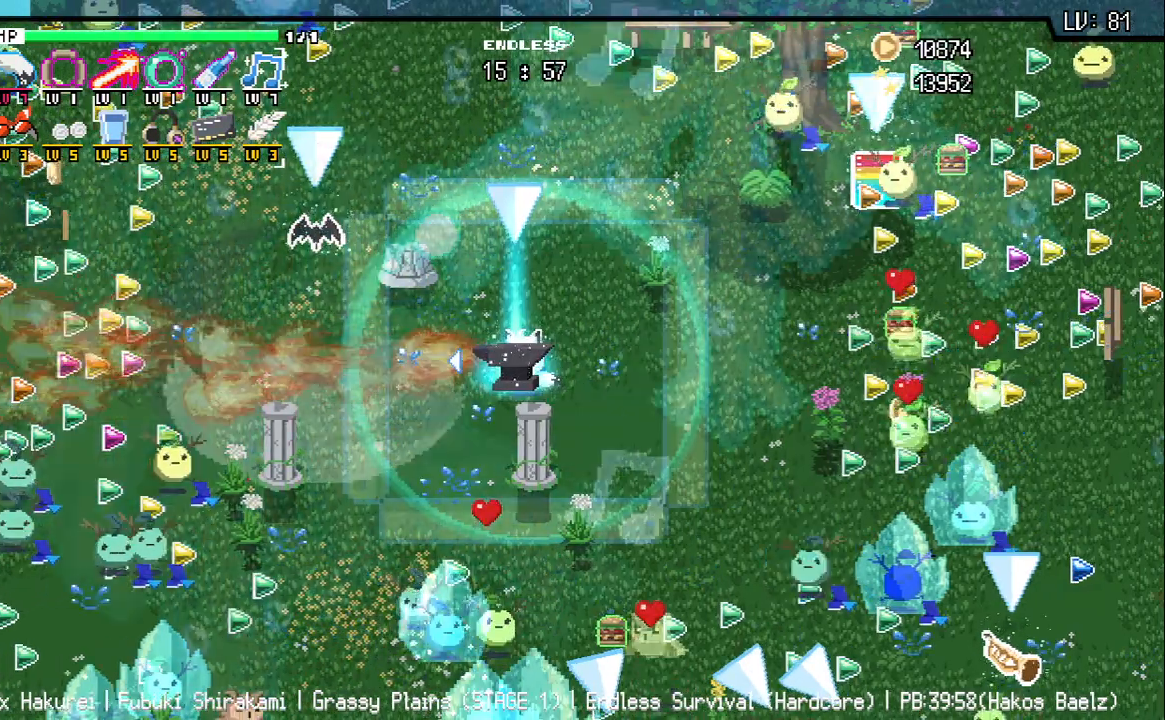
{"keys": [], "events": [[400, "d", "down"], [467, "d", "up"]]}
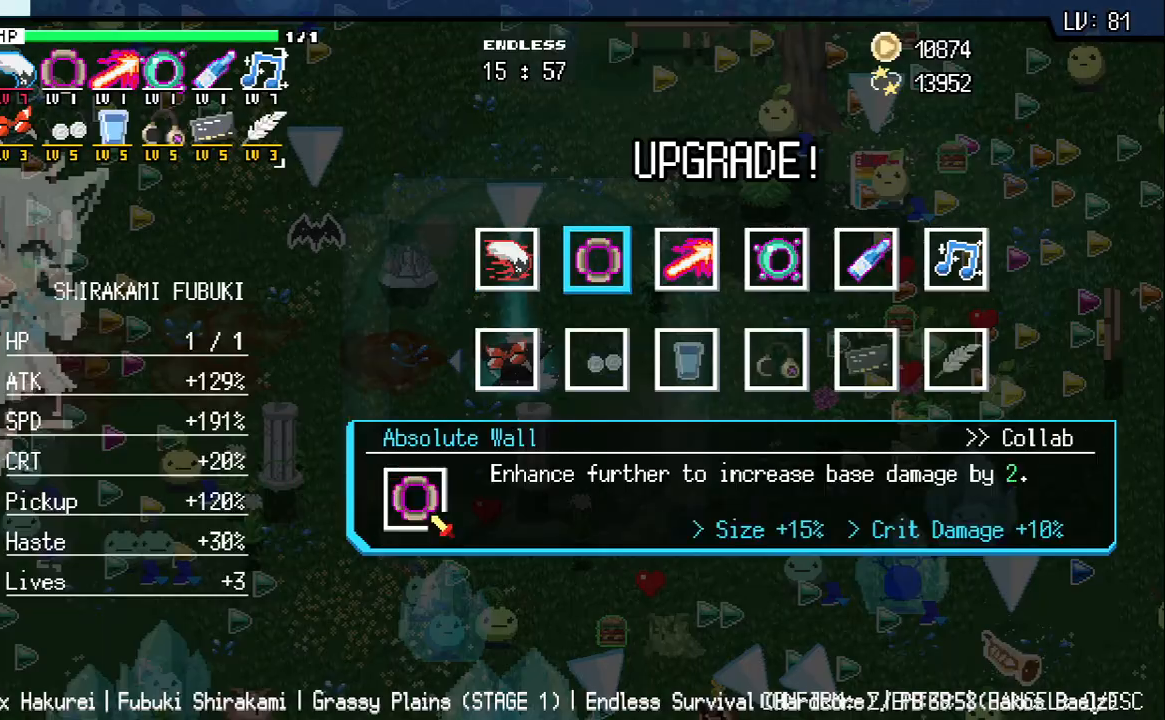
{"keys": [], "events": [[283, "d", "down"], [367, "d", "up"]]}
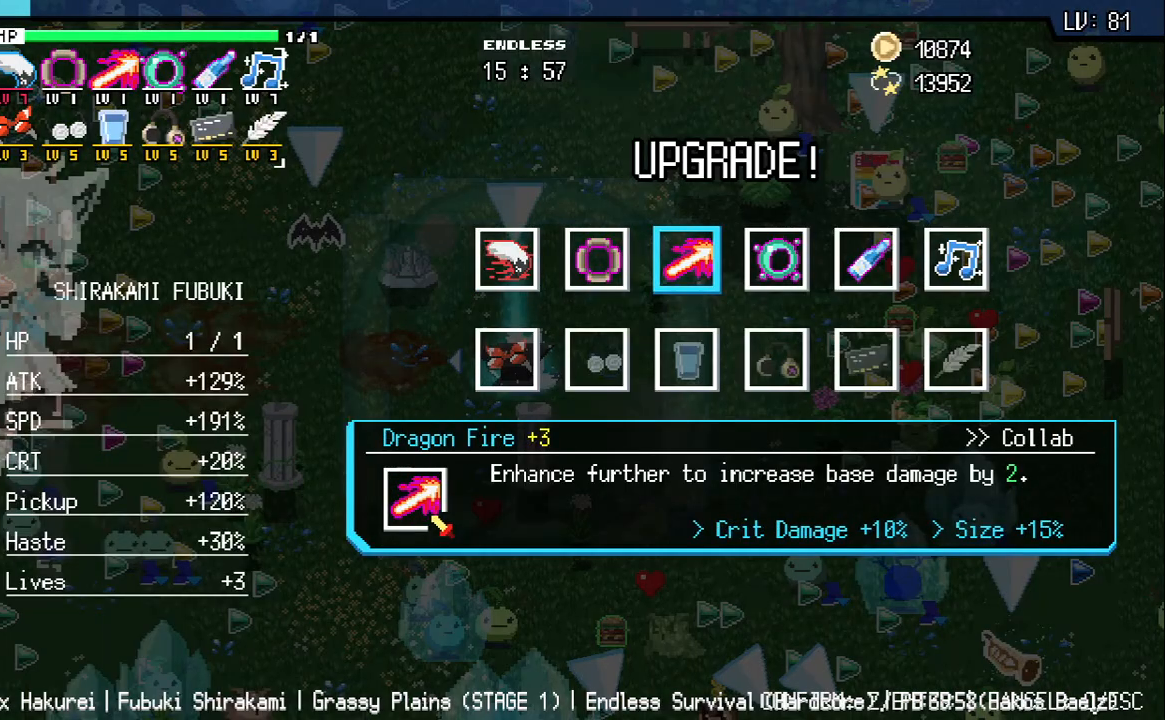
{"keys": [], "events": [[83, "z", "down"], [183, "z", "up"], [267, "z", "down"], [333, "z", "up"], [417, "z", "down"], [483, "z", "up"]]}
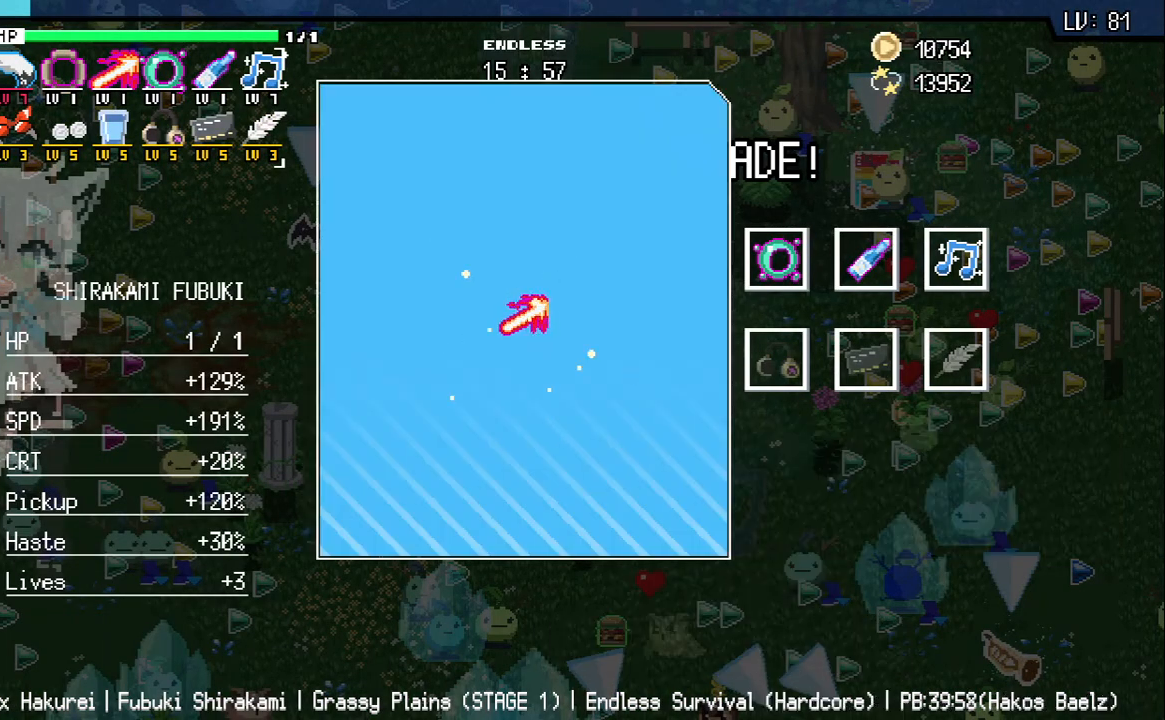
{"keys": [], "events": [[83, "z", "down"], [150, "z", "up"], [250, "z", "down"], [300, "z", "up"], [400, "z", "down"], [467, "z", "up"]]}
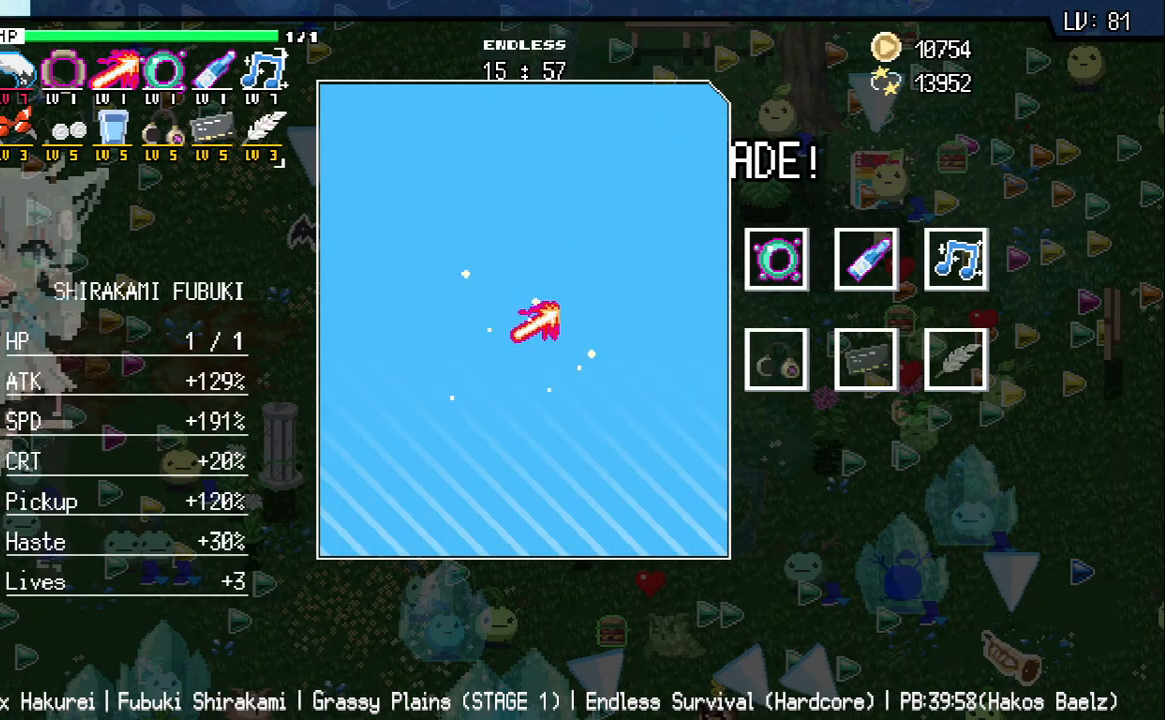
{"keys": [], "events": [[67, "z", "down"], [133, "z", "up"], [233, "z", "down"], [300, "z", "up"], [400, "z", "down"], [467, "z", "up"]]}
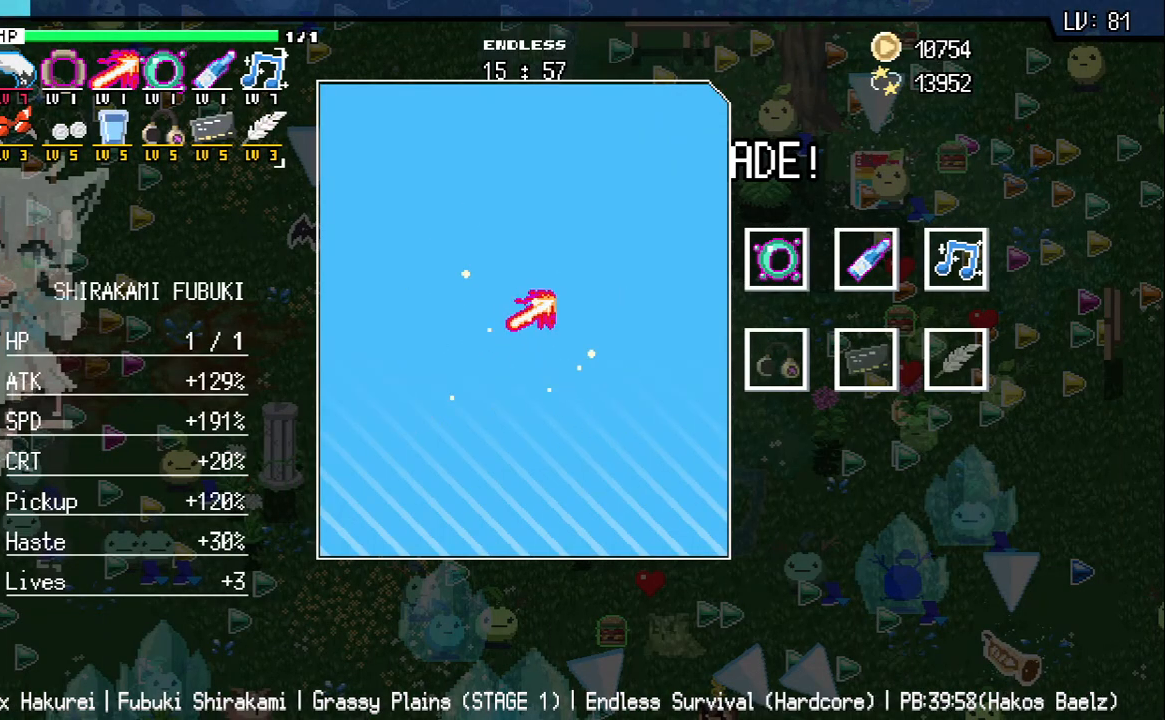
{"keys": [], "events": []}
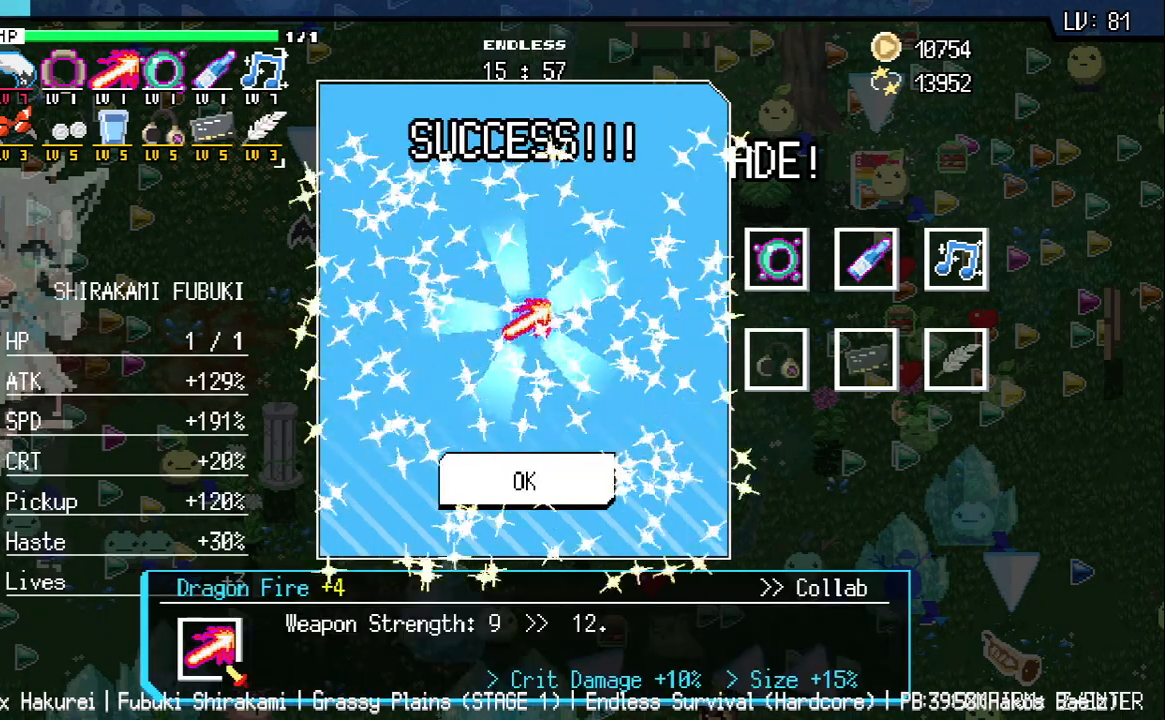
{"keys": ["a", "w"], "events": [[67, "z", "down"], [100, "q", "down"], [150, "z", "up"], [217, "q", "up"], [467, "a", "down"], [467, "w", "down"]]}
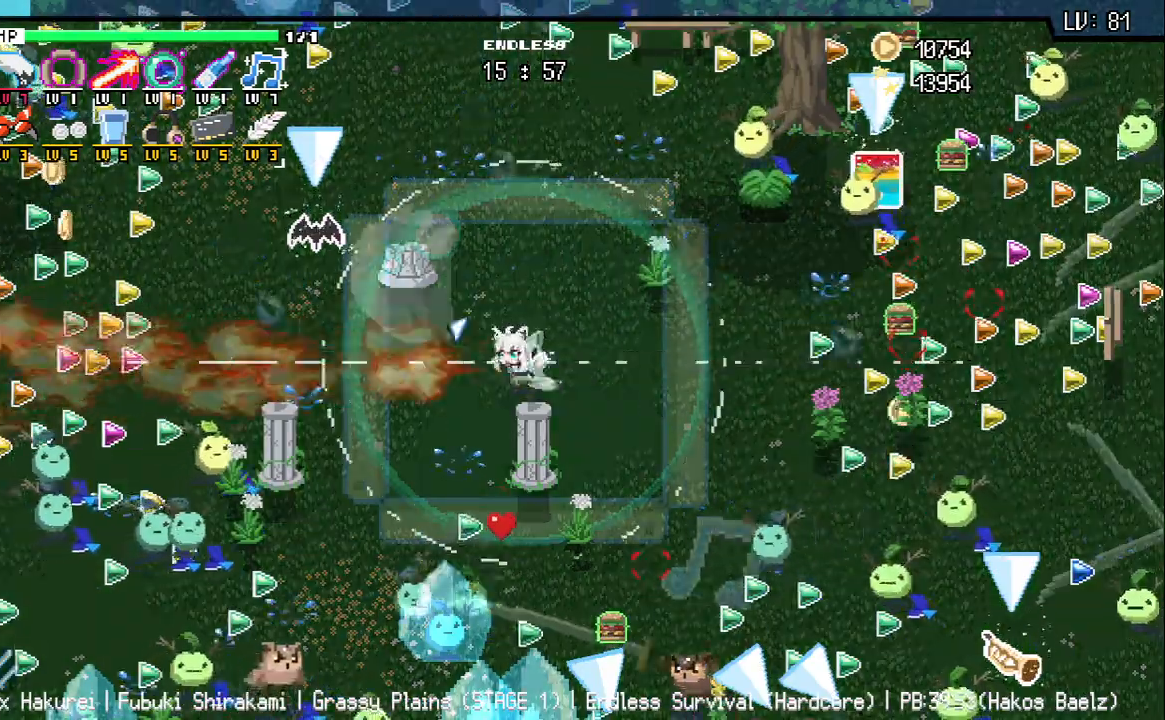
{"keys": ["a"], "events": [[167, "w", "up"]]}
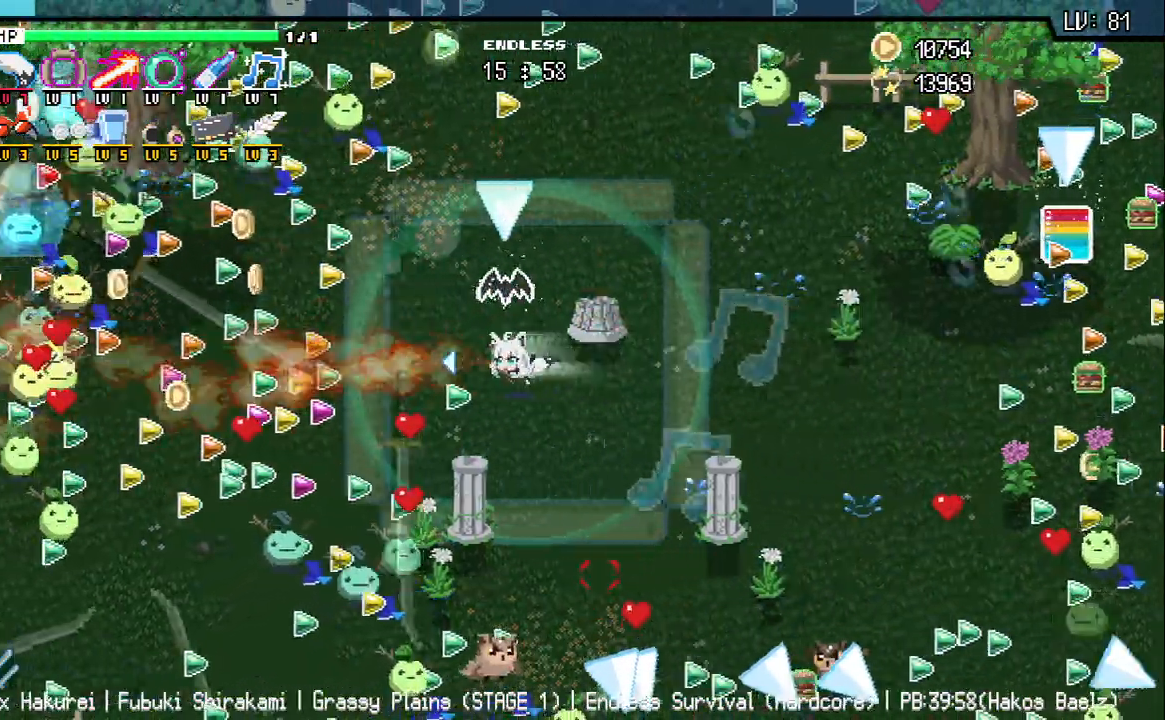
{"keys": ["a"], "events": [[300, "w", "down"], [400, "w", "up"]]}
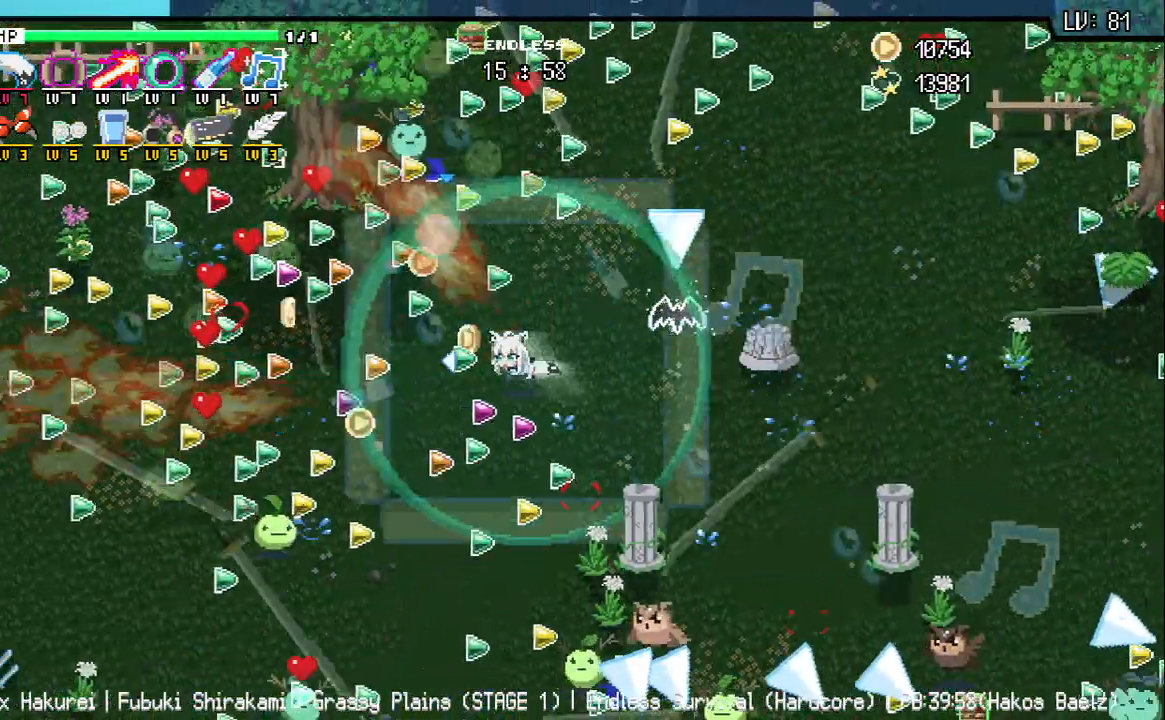
{"keys": ["a"], "events": [[167, "w", "down"], [400, "w", "up"]]}